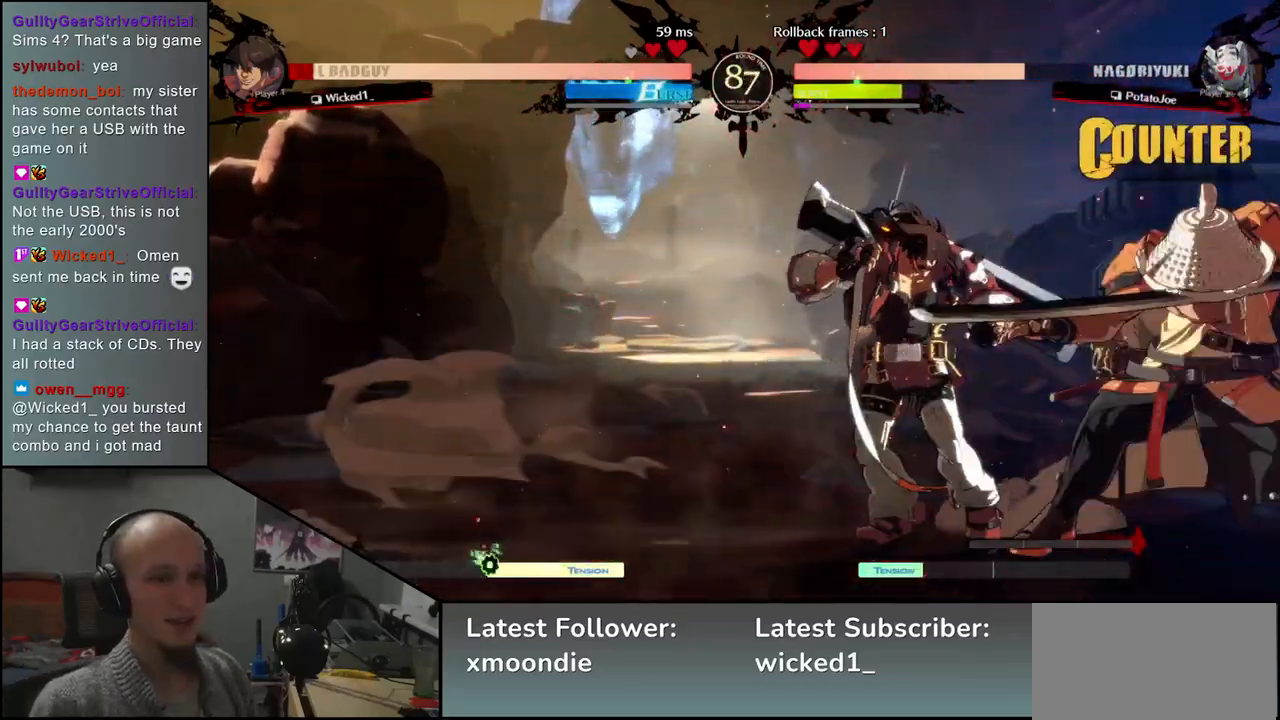
Gameplay with a controller (arcade stick); each line is a JSON object with the inputs held at the frame after it. "events" lists button and stick changes between this image and that frame as [ms after this image, input, new state], when the widget could be followed in between. Not read: L3 R3.
{"buttons": [], "left_stick": "center", "events": [[50, "TRIANGLE", "up"], [150, "TRIANGLE", "down"], [233, "TRIANGLE", "up"], [333, "TRIANGLE", "down"], [417, "TRIANGLE", "up"]]}
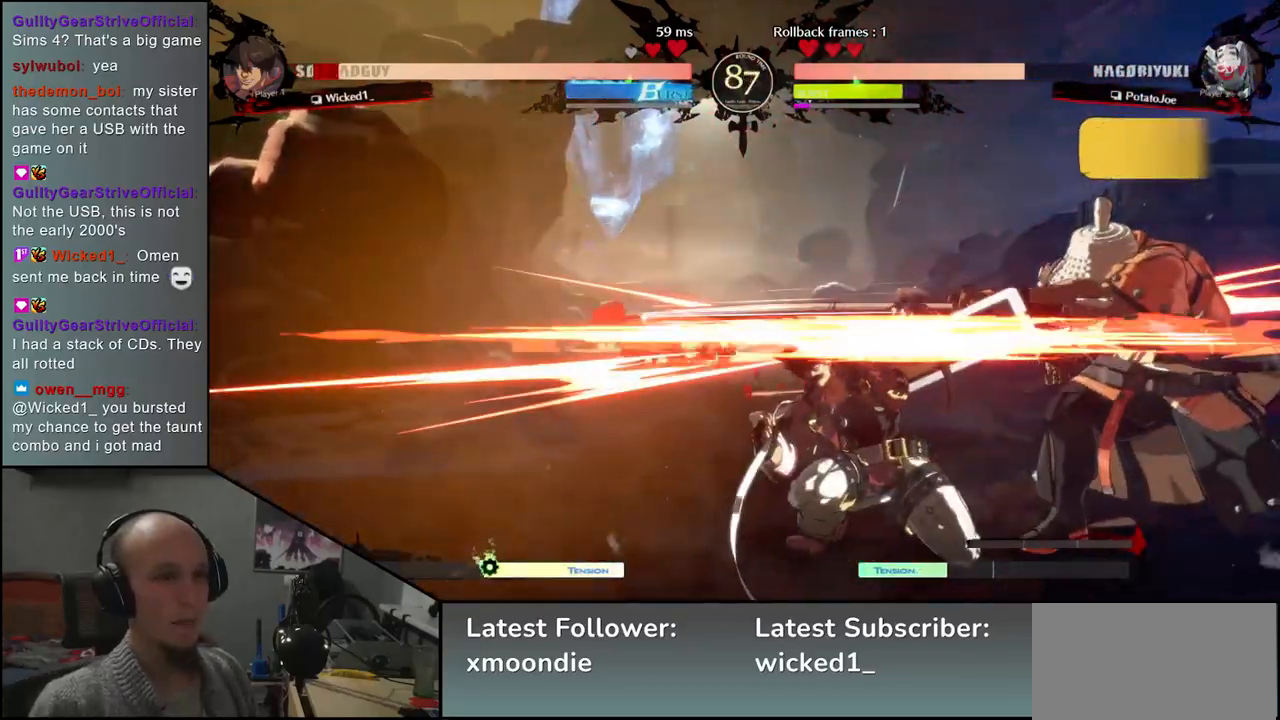
{"buttons": ["TRIANGLE"], "left_stick": "center", "events": [[17, "TRIANGLE", "down"], [117, "TRIANGLE", "up"], [233, "TRIANGLE", "down"], [317, "TRIANGLE", "up"], [433, "TRIANGLE", "down"]]}
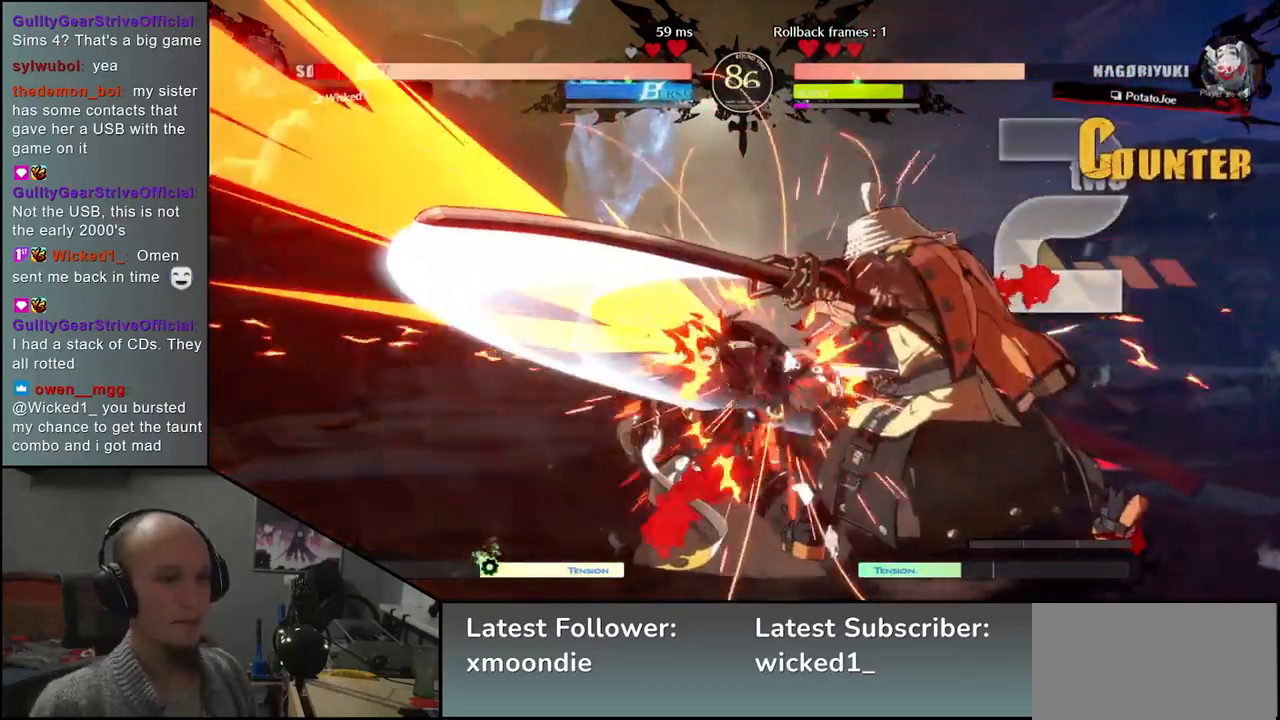
{"buttons": [], "left_stick": "center", "events": [[17, "TRIANGLE", "up"], [133, "TRIANGLE", "down"], [217, "TRIANGLE", "up"], [317, "TRIANGLE", "down"], [417, "TRIANGLE", "up"]]}
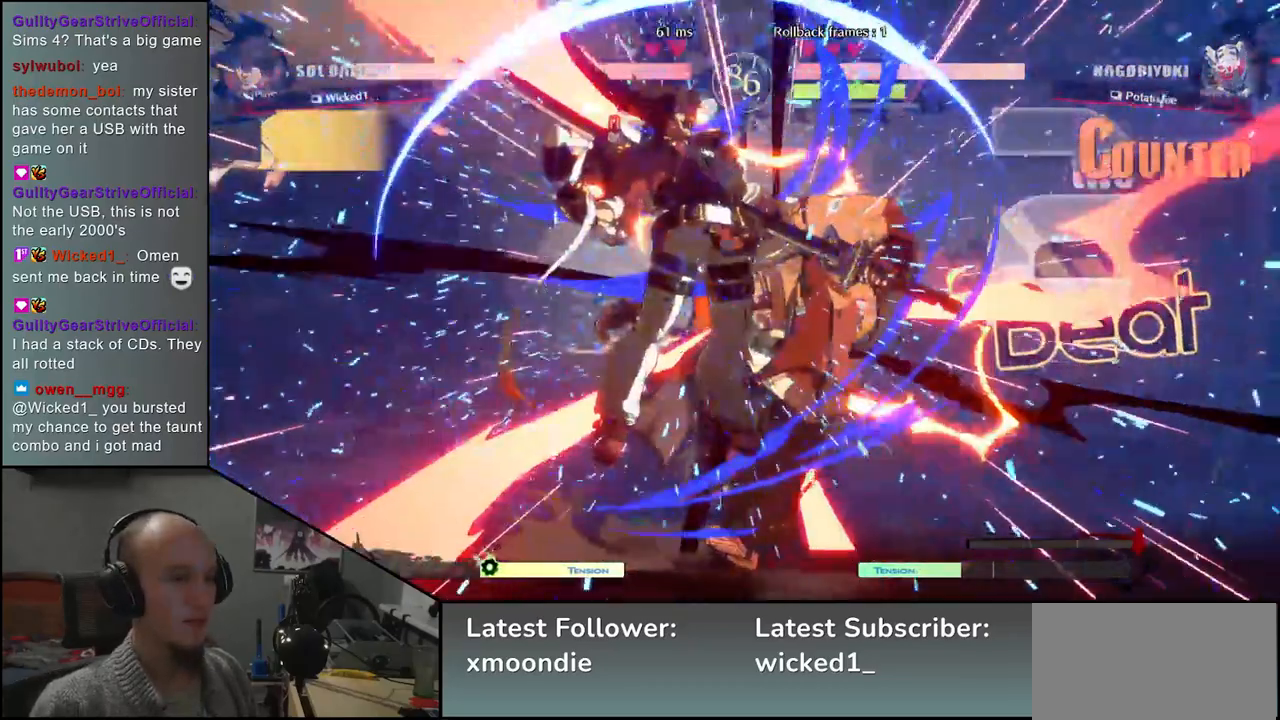
{"buttons": [], "left_stick": "right", "events": [[150, "left_stick", "right"]]}
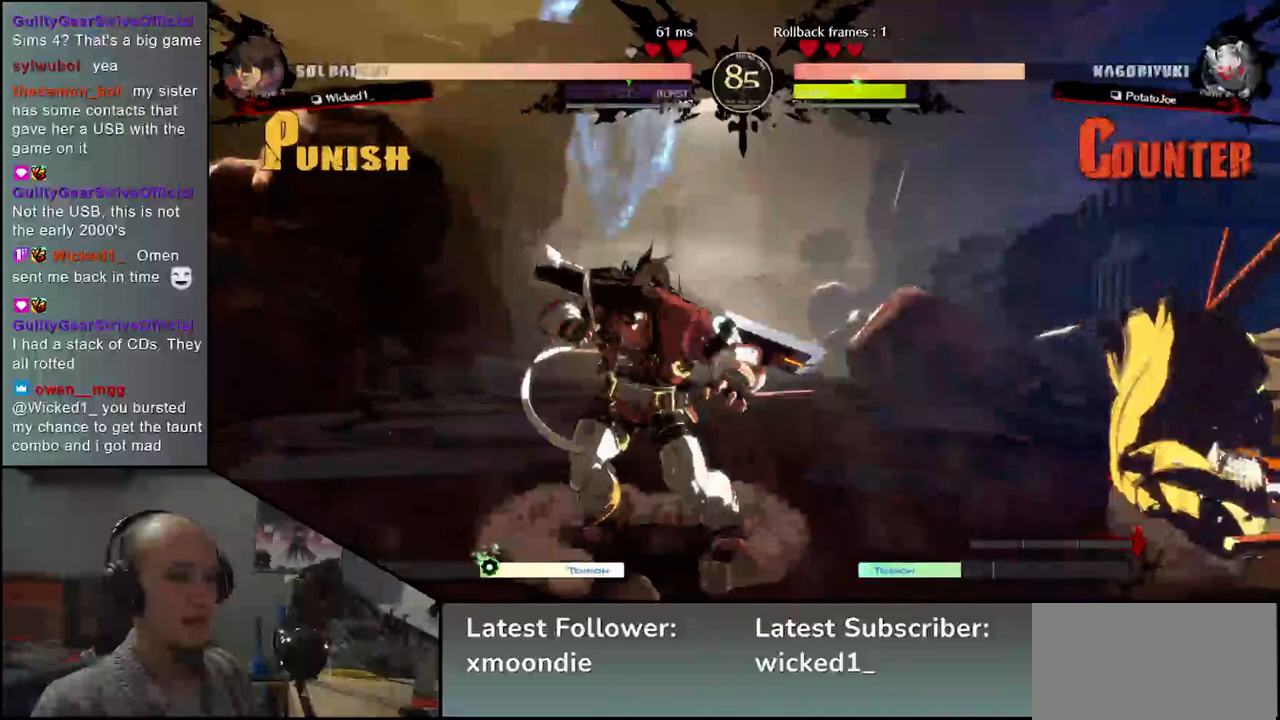
{"buttons": [], "left_stick": "up-right", "events": [[183, "left_stick", "down-right"], [433, "left_stick", "up-right"]]}
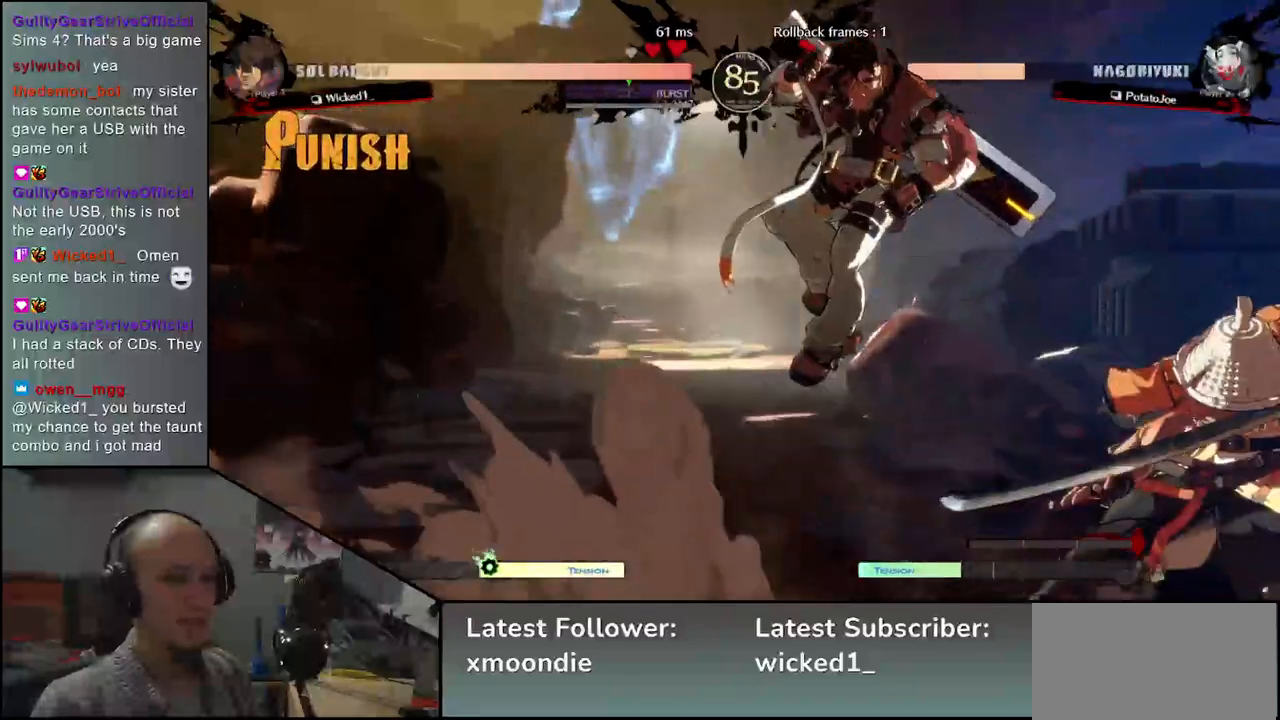
{"buttons": [], "left_stick": "right", "events": [[100, "left_stick", "right"], [317, "L2", "down"], [383, "L2", "up"]]}
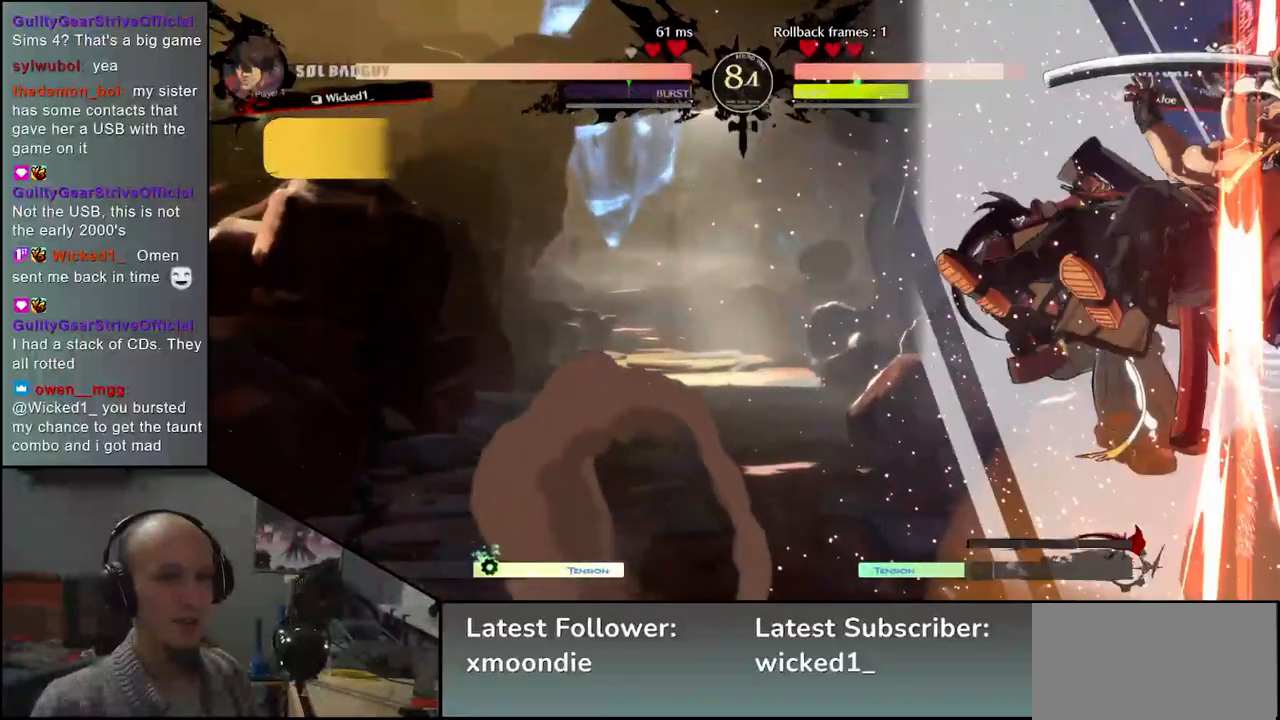
{"buttons": [], "left_stick": "down-right", "events": [[267, "left_stick", "down-right"]]}
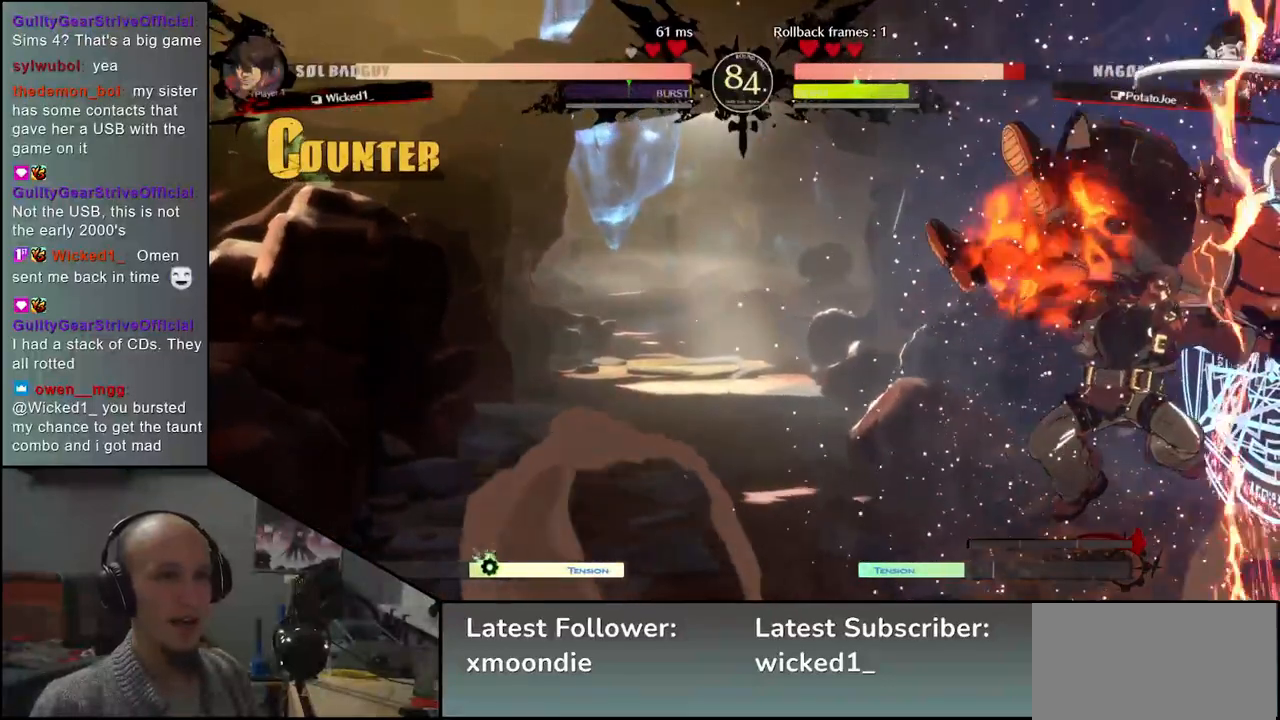
{"buttons": [], "left_stick": "down-right", "events": []}
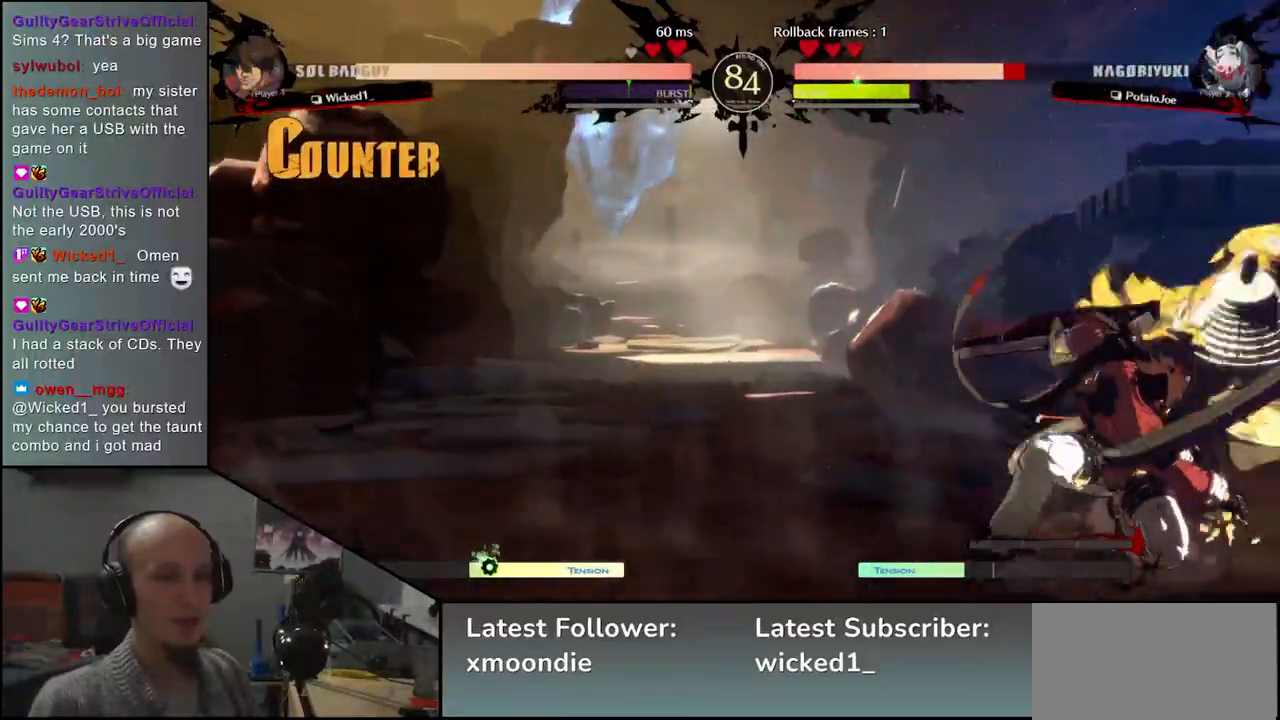
{"buttons": [], "left_stick": "down-right", "events": []}
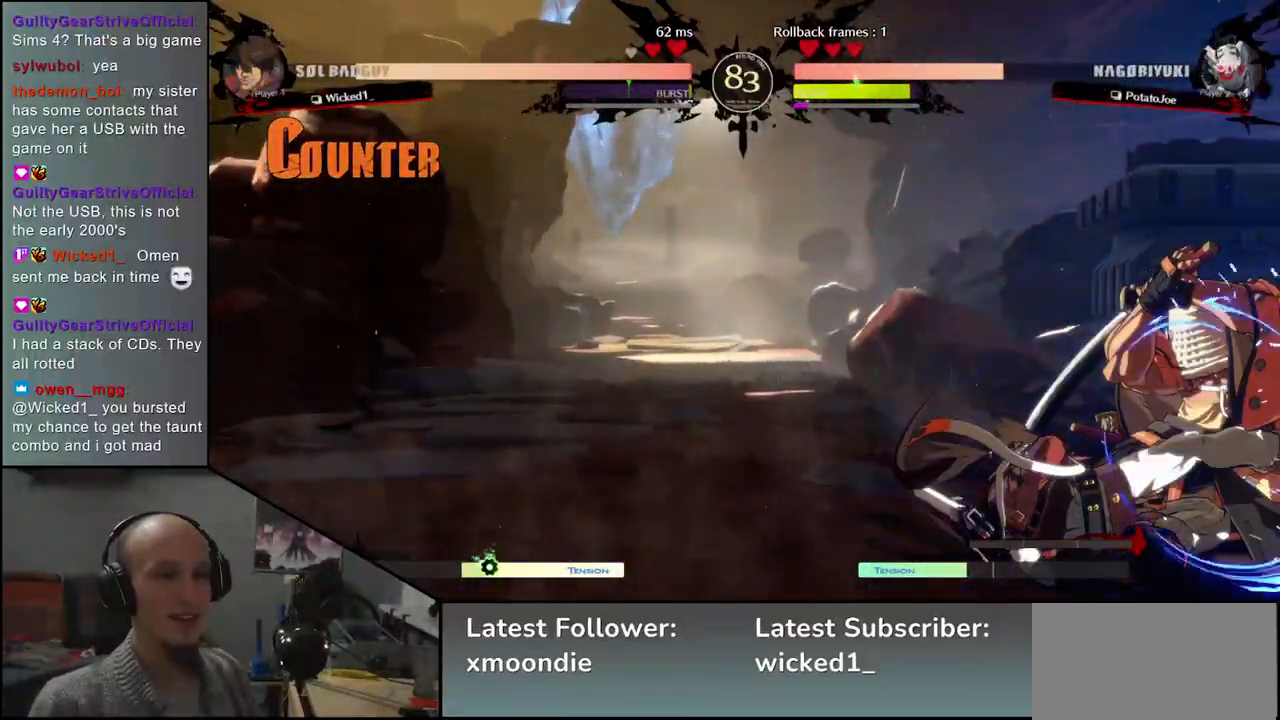
{"buttons": [], "left_stick": "down-right", "events": []}
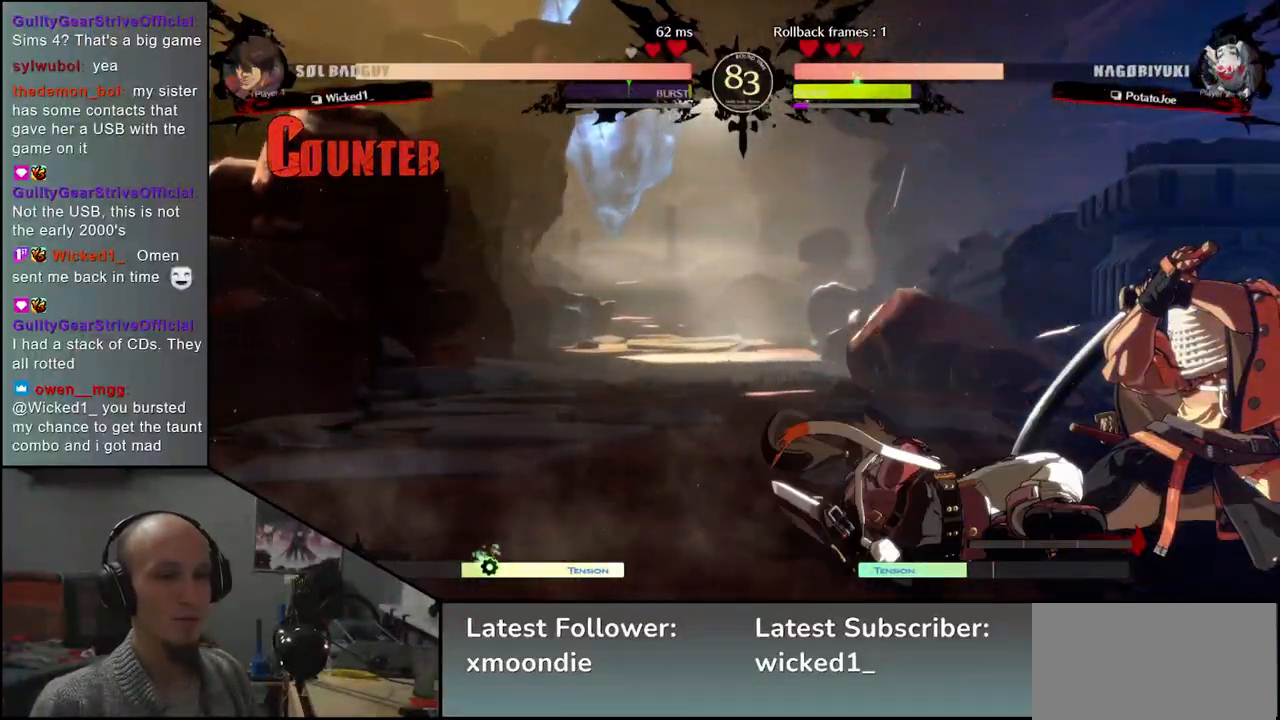
{"buttons": ["R1"], "left_stick": "left", "events": [[467, "left_stick", "left"], [483, "R1", "down"]]}
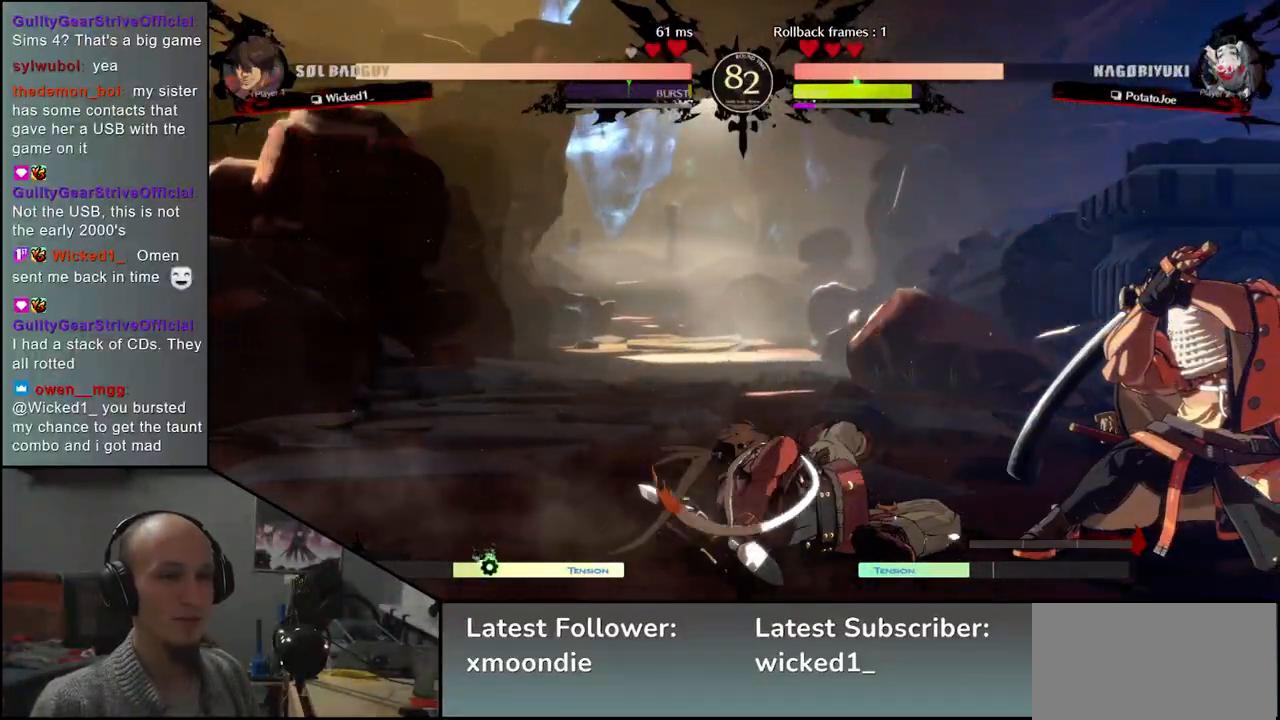
{"buttons": [], "left_stick": "left", "events": [[33, "R1", "up"], [150, "R1", "down"], [217, "R1", "up"], [300, "R1", "down"], [383, "R1", "up"]]}
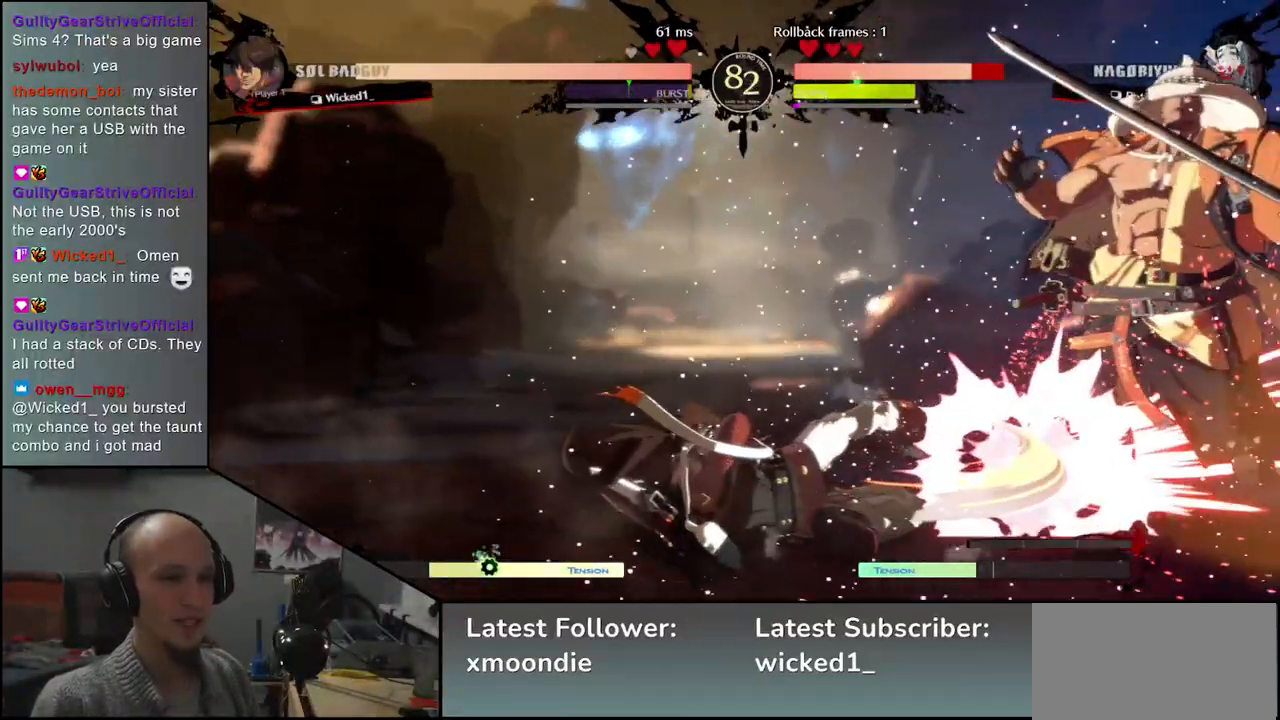
{"buttons": [], "left_stick": "right", "events": [[83, "left_stick", "center"], [133, "left_stick", "right"]]}
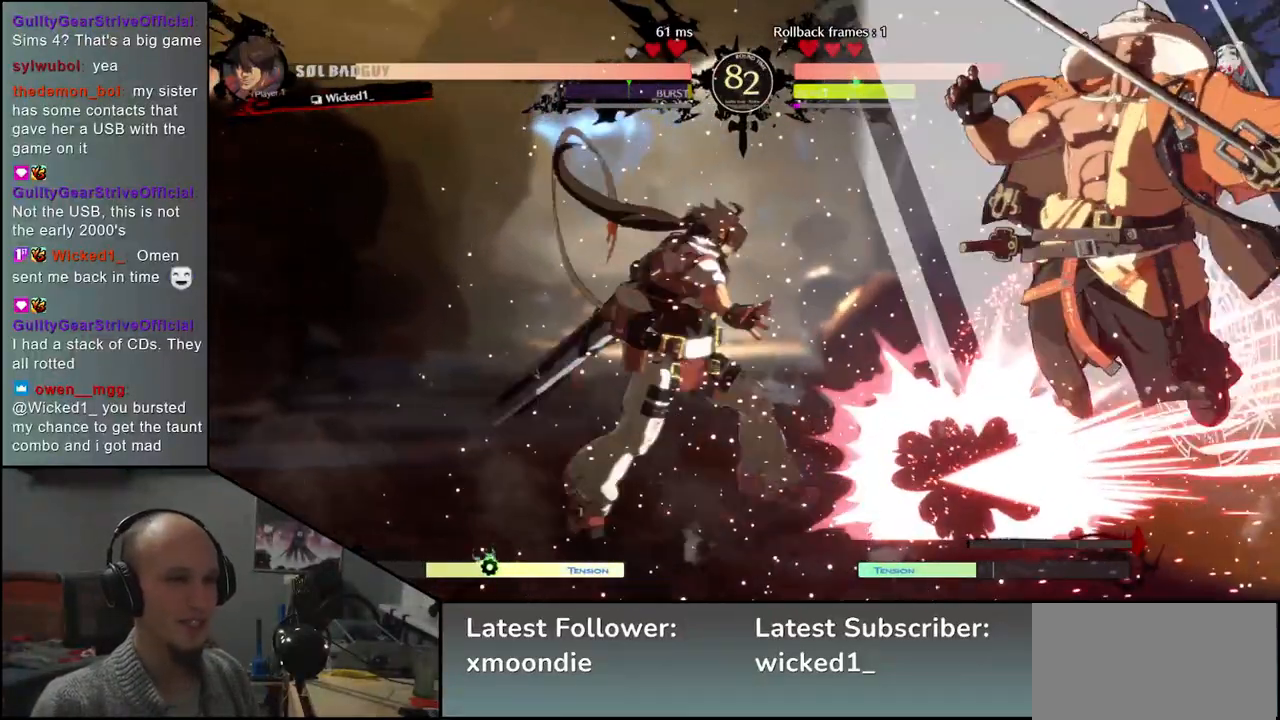
{"buttons": [], "left_stick": "right", "events": []}
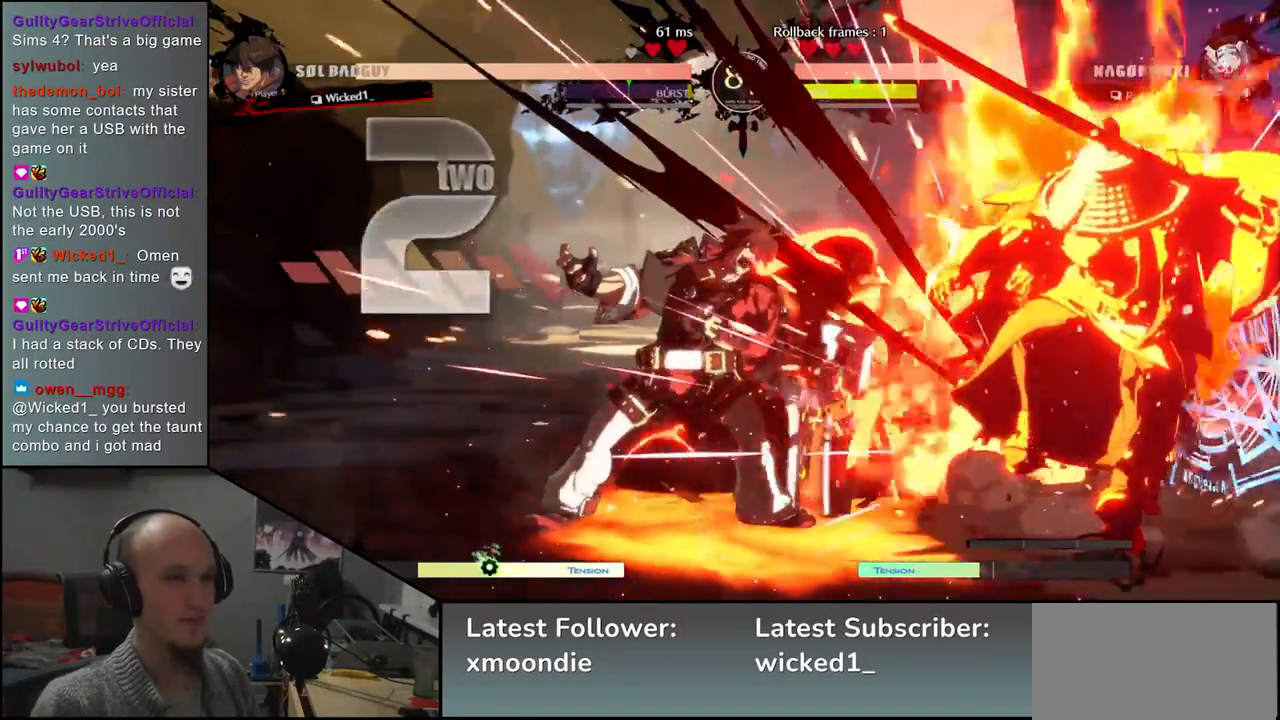
{"buttons": [], "left_stick": "right", "events": []}
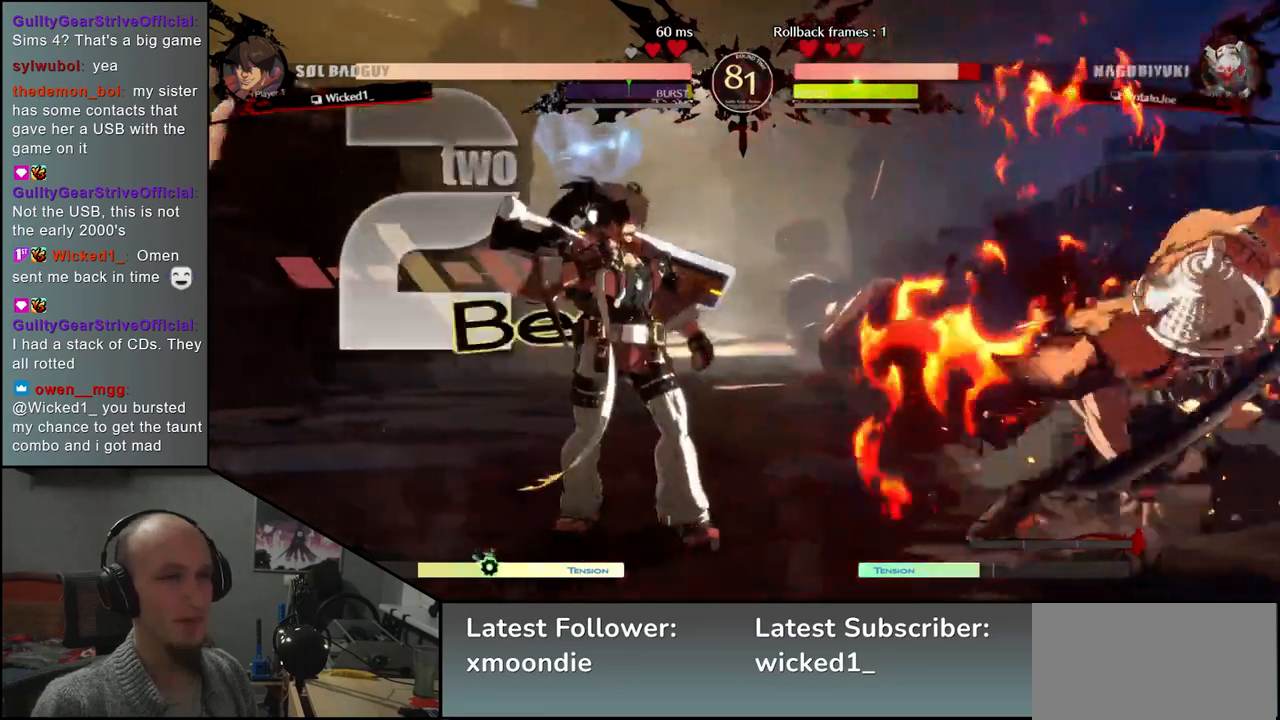
{"buttons": [], "left_stick": "right", "events": []}
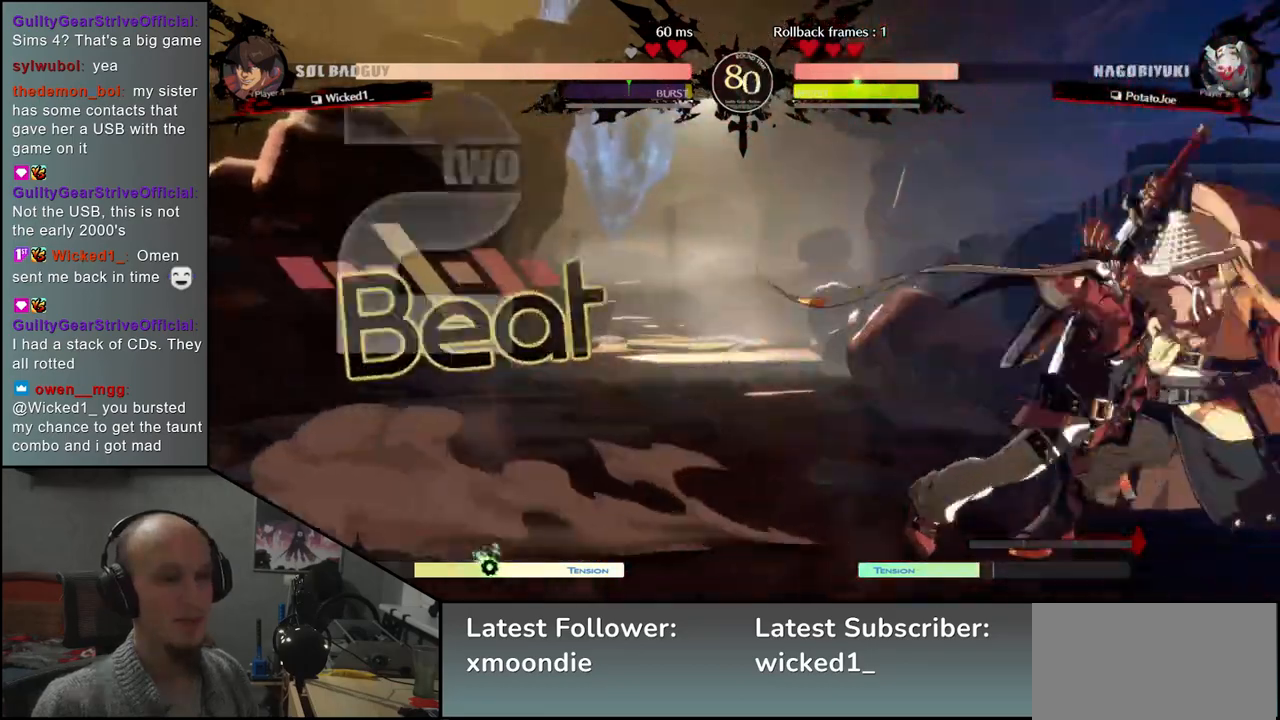
{"buttons": ["L2"], "left_stick": "right", "events": [[450, "L2", "down"]]}
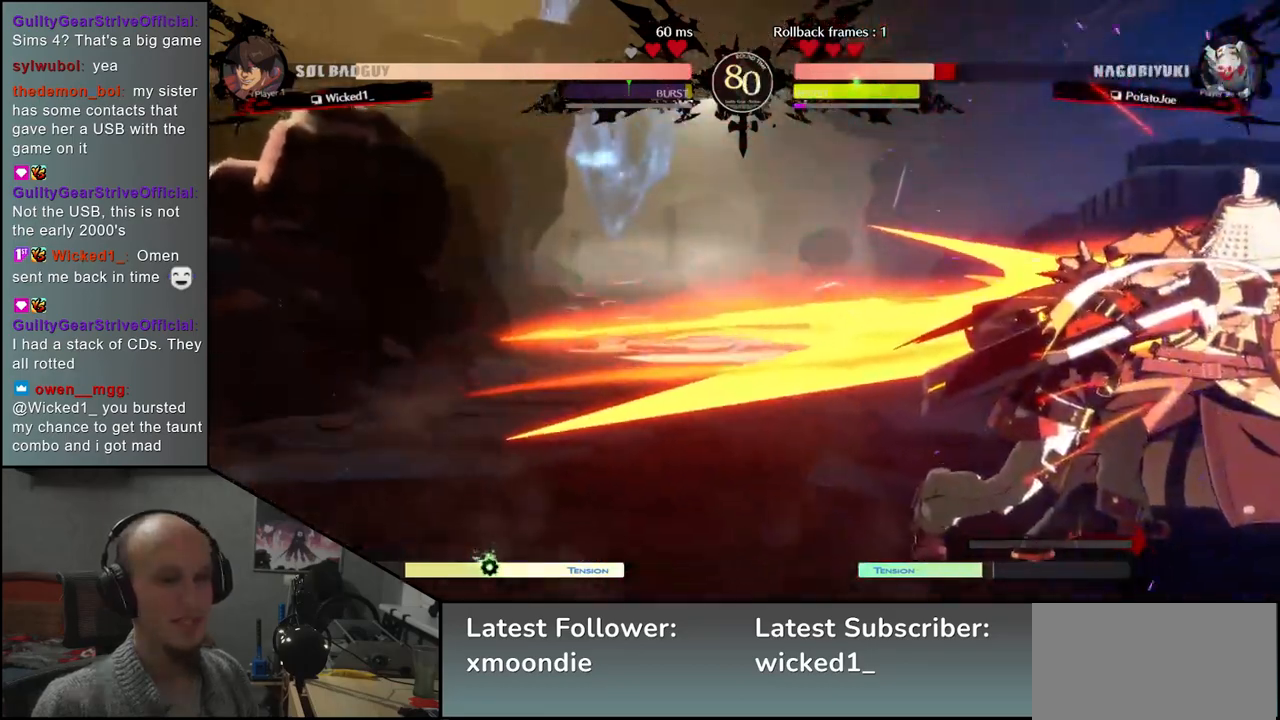
{"buttons": ["L2"], "left_stick": "down-right", "events": [[17, "L2", "up"], [50, "left_stick", "down-right"], [117, "L2", "down"], [167, "L2", "up"], [250, "L2", "down"], [317, "L2", "up"], [383, "L2", "down"], [433, "L2", "up"], [500, "L2", "down"]]}
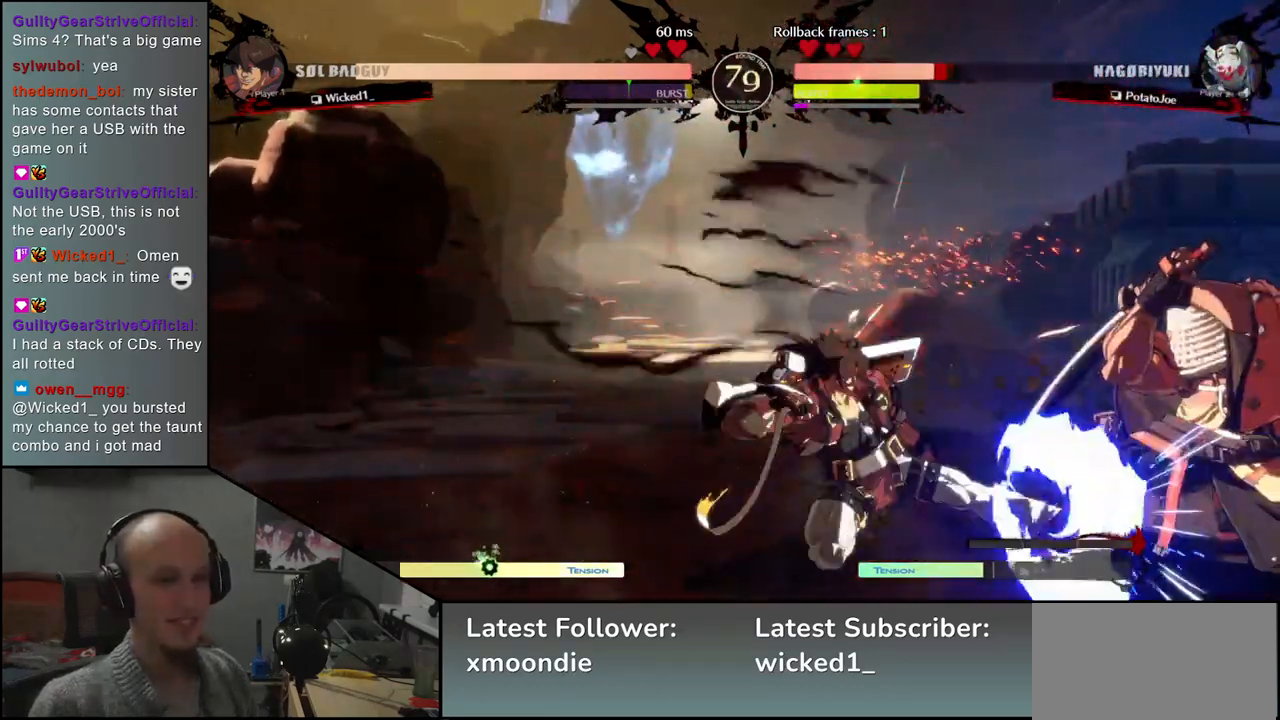
{"buttons": [], "left_stick": "down-right", "events": [[100, "L2", "up"], [217, "L1", "down"], [317, "L1", "up"]]}
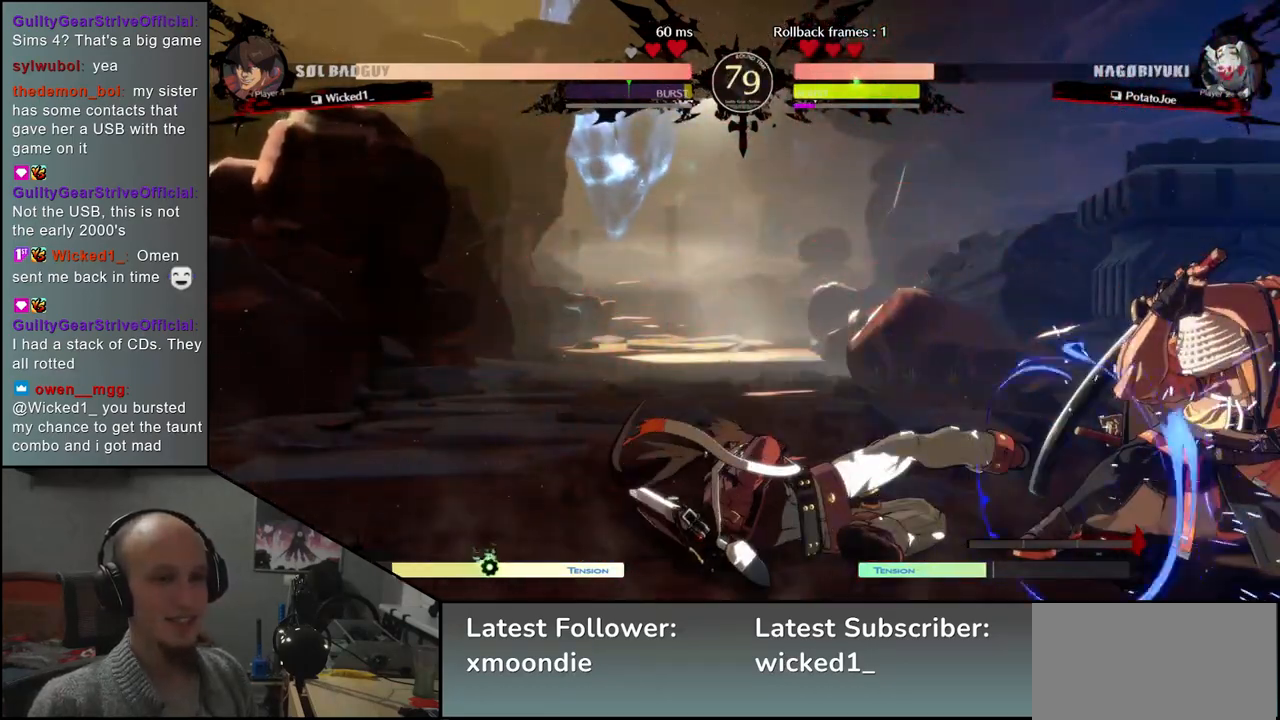
{"buttons": [], "left_stick": "down-right", "events": []}
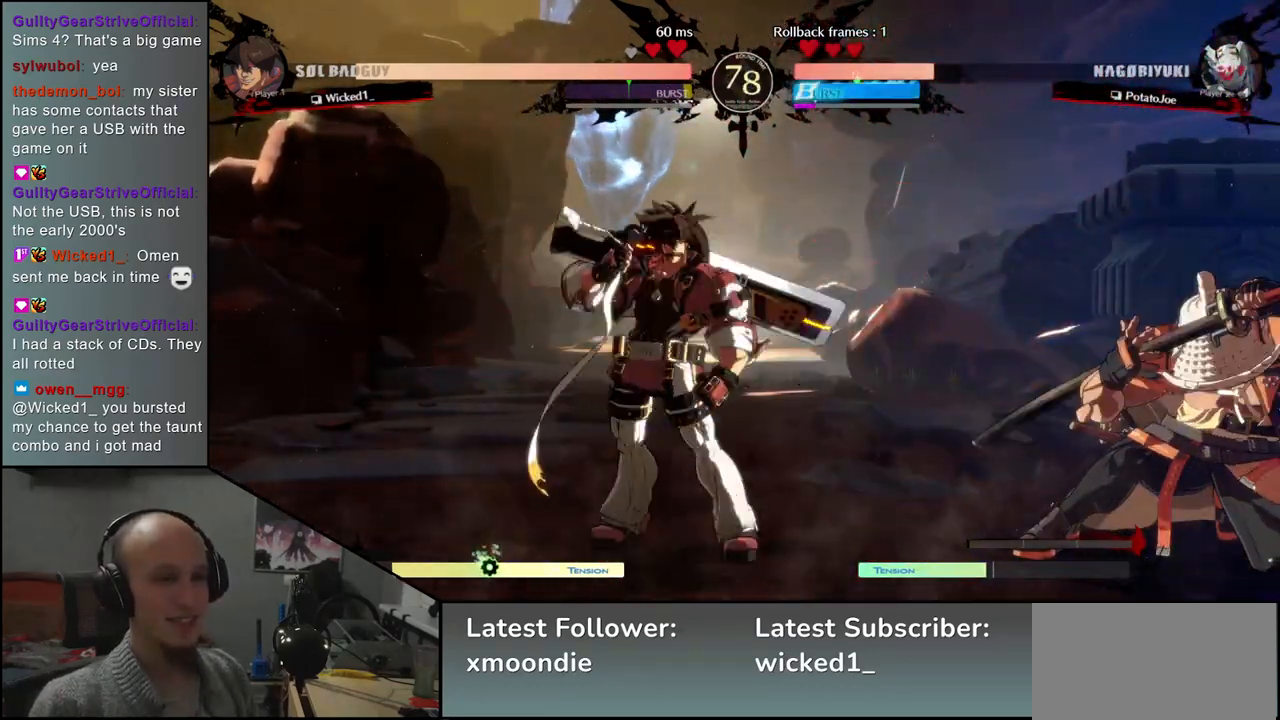
{"buttons": [], "left_stick": "right", "events": [[33, "left_stick", "right"]]}
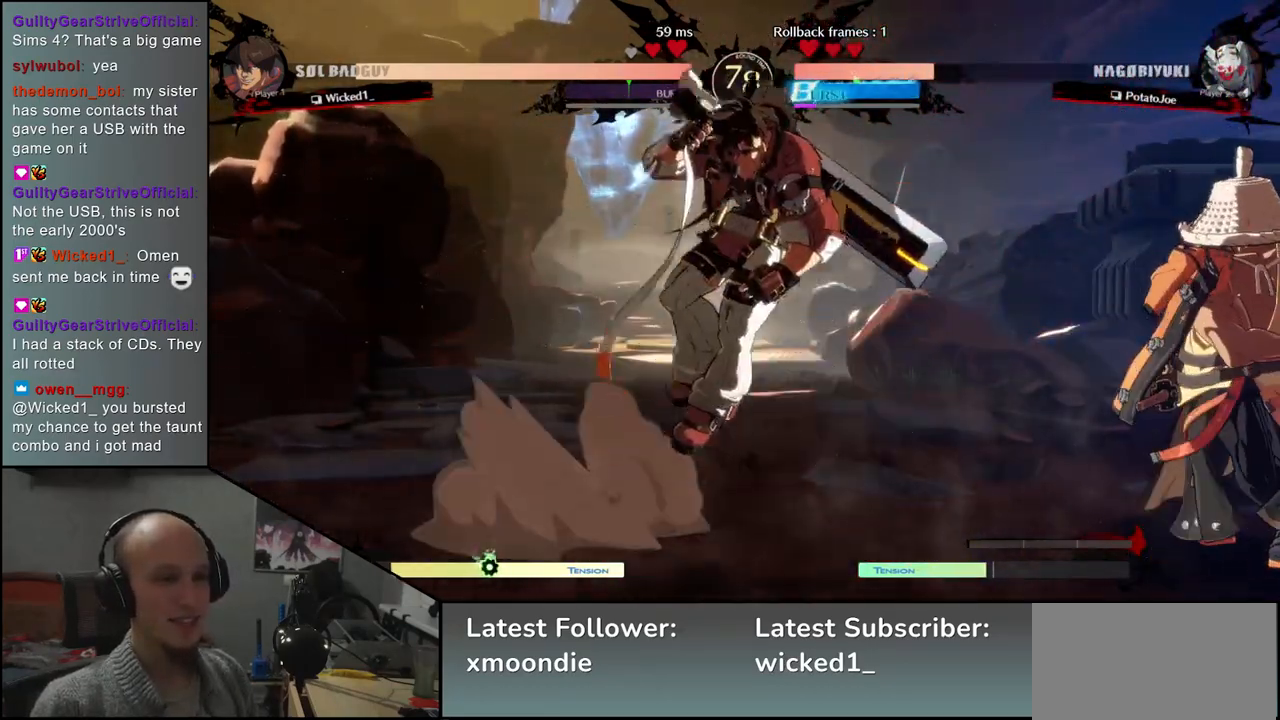
{"buttons": [], "left_stick": "right", "events": []}
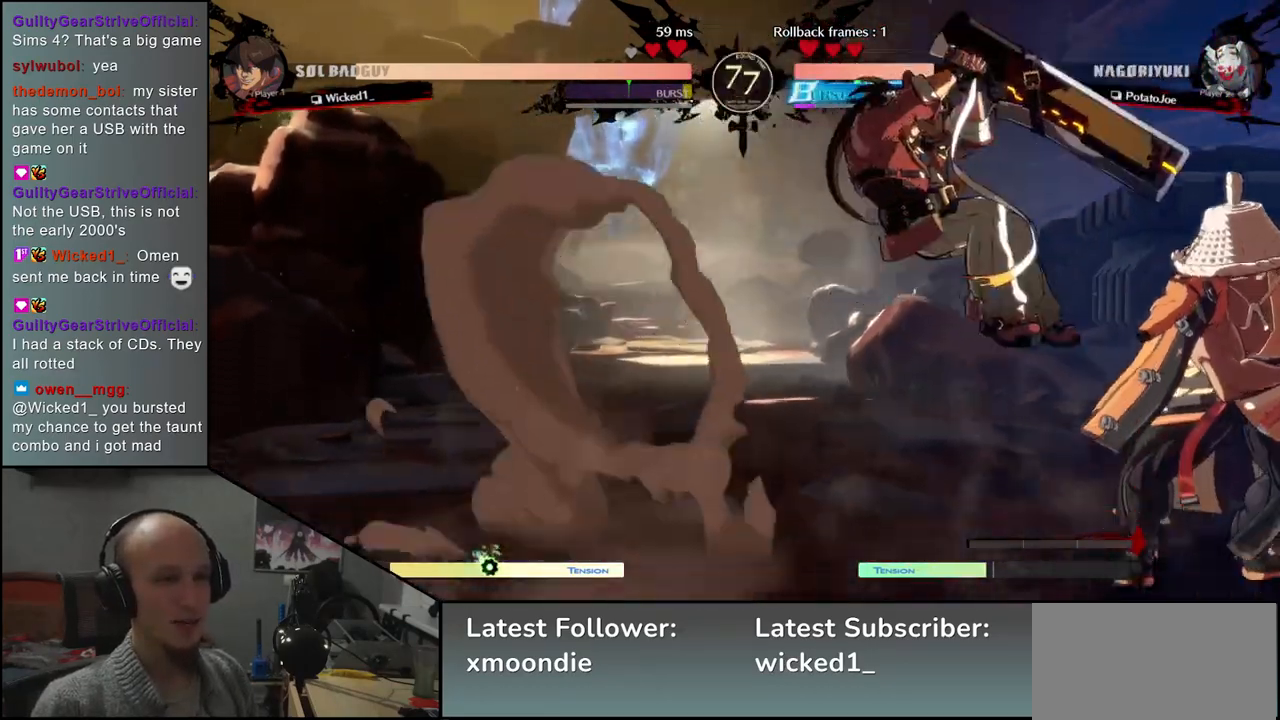
{"buttons": [], "left_stick": "down-right", "events": [[383, "left_stick", "down-right"]]}
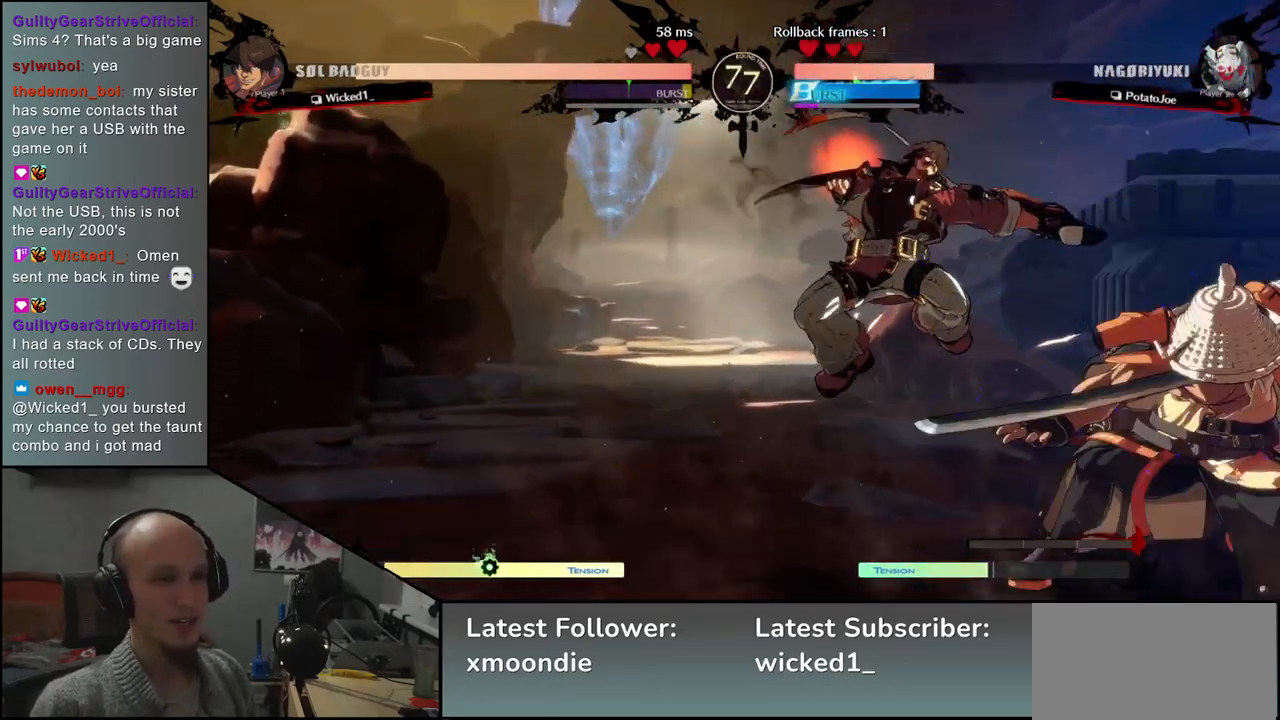
{"buttons": [], "left_stick": "down-right", "events": [[250, "left_stick", "right"], [417, "left_stick", "down-right"]]}
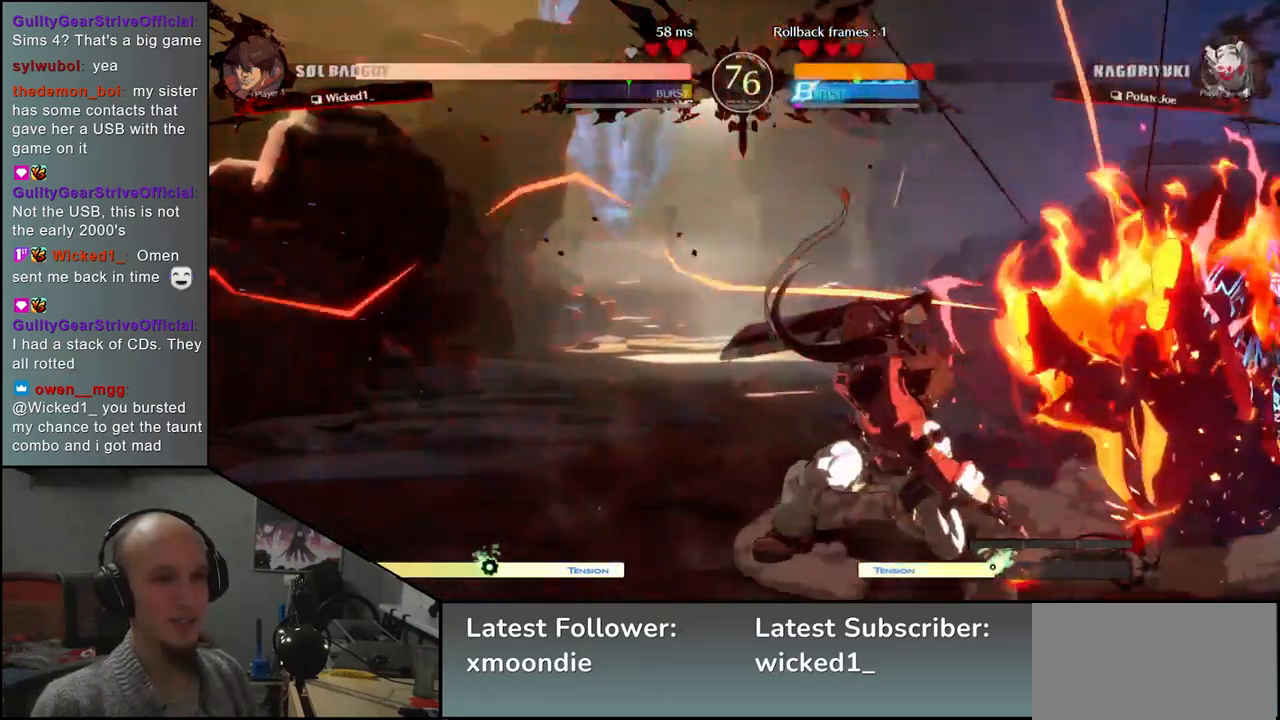
{"buttons": [], "left_stick": "down-right", "events": []}
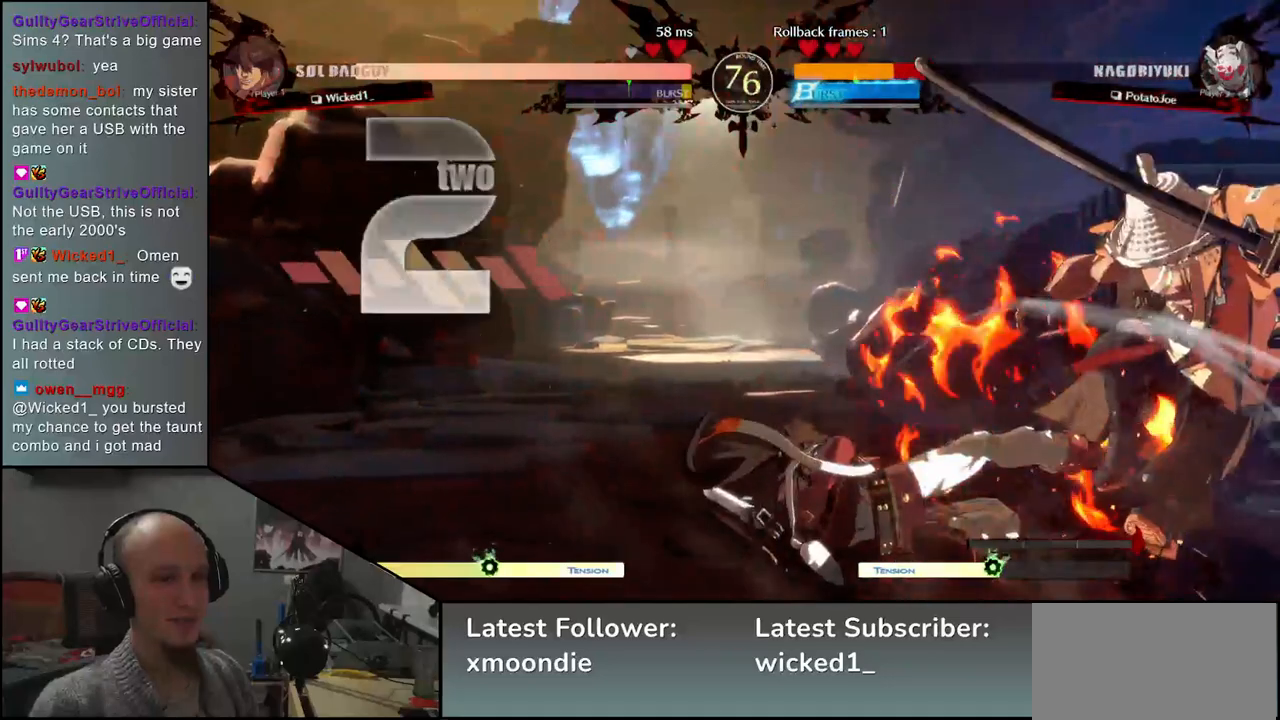
{"buttons": [], "left_stick": "down-right", "events": []}
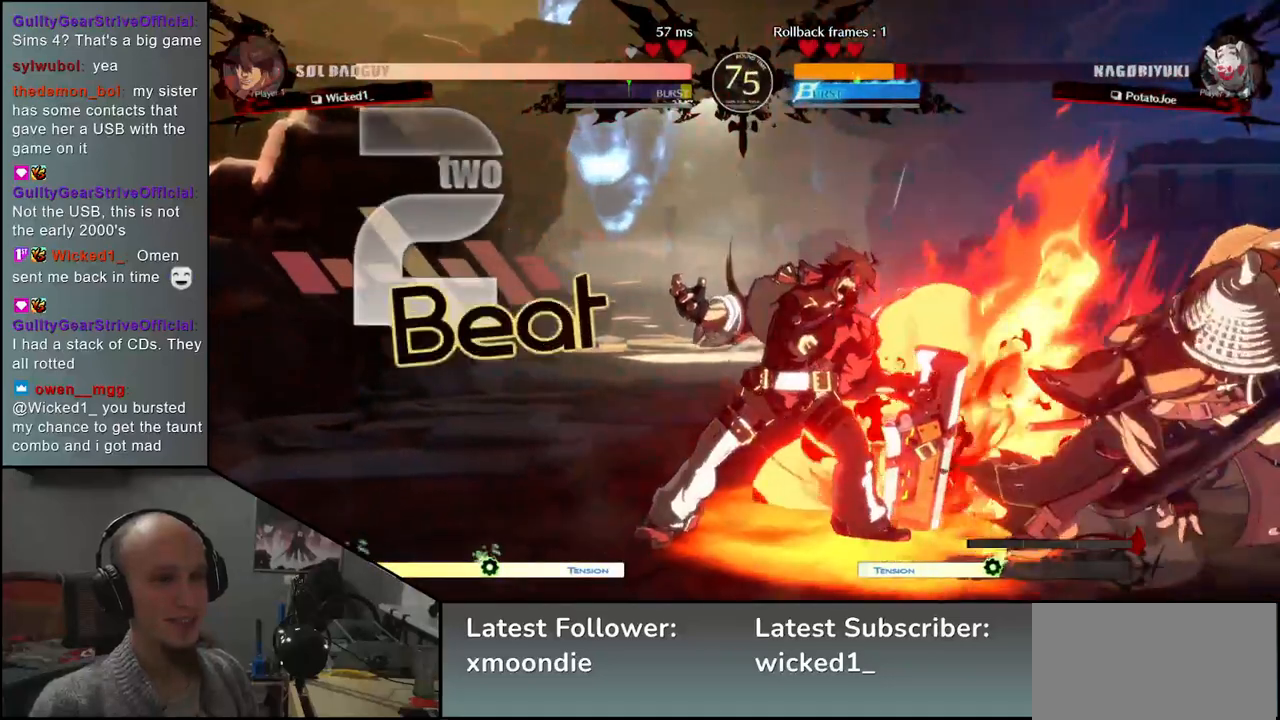
{"buttons": [], "left_stick": "down-right", "events": []}
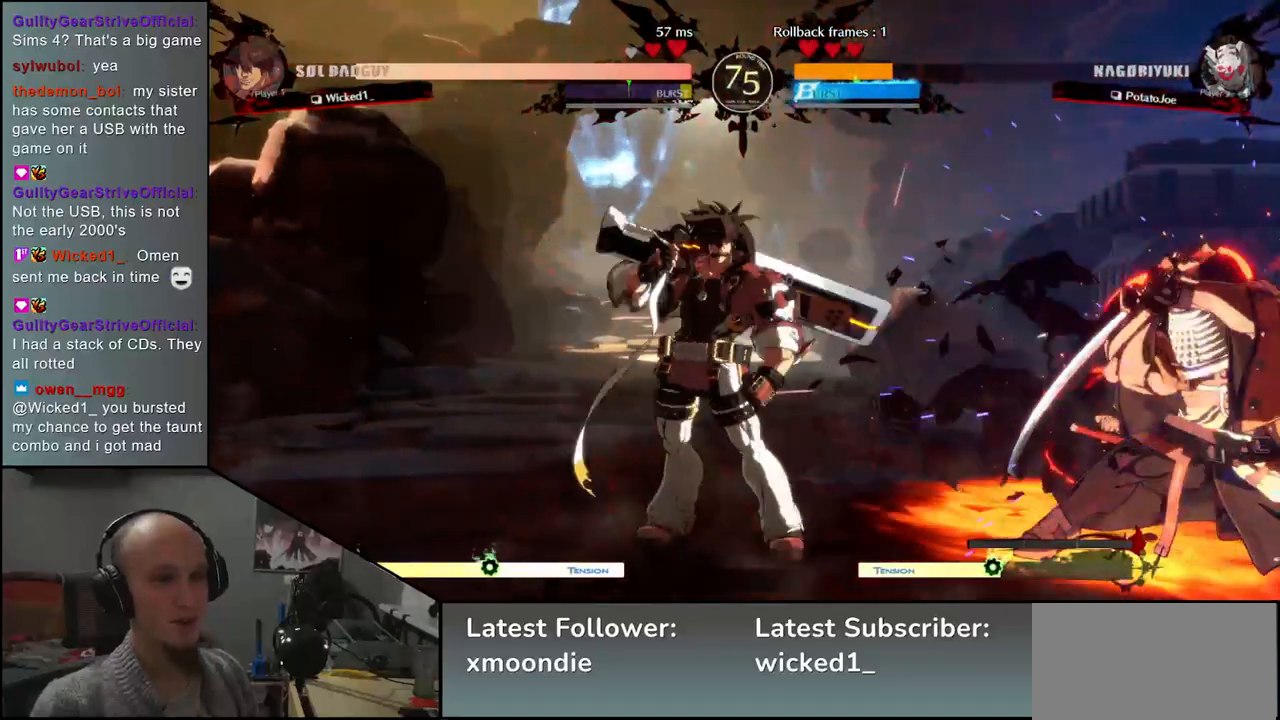
{"buttons": [], "left_stick": "down-right", "events": []}
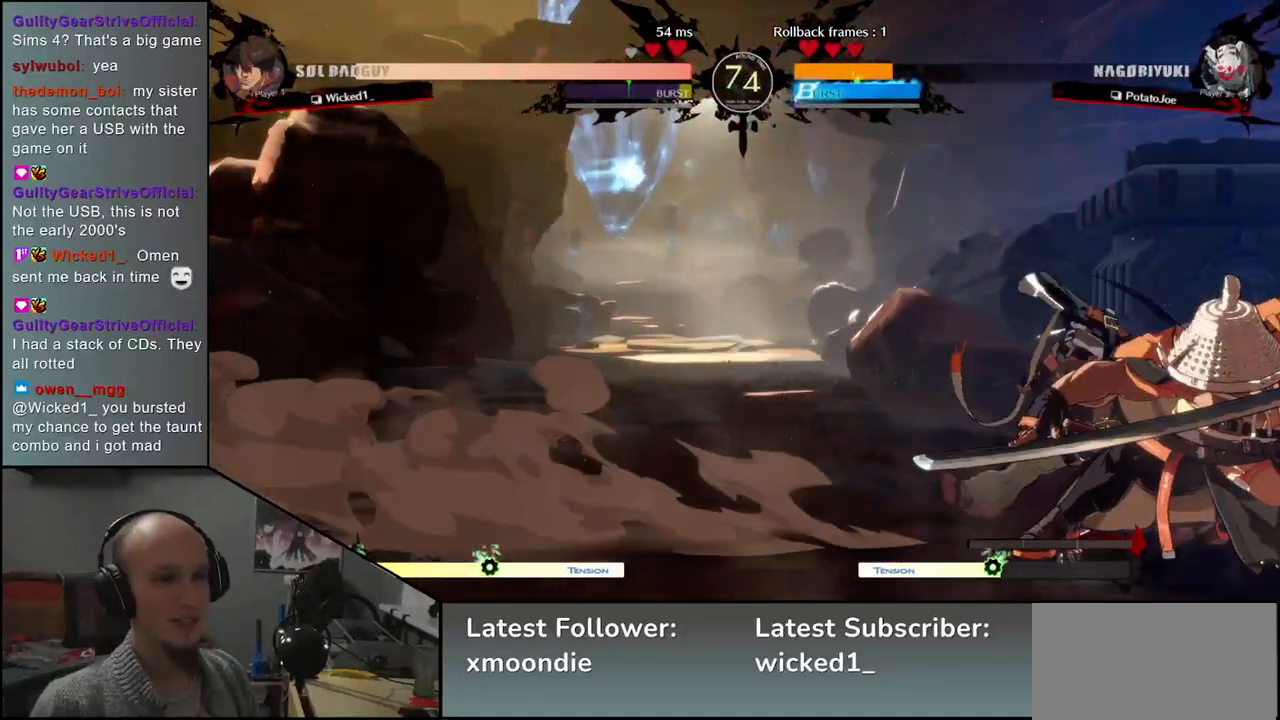
{"buttons": [], "left_stick": "down-right", "events": [[283, "R1", "down"], [283, "R2", "down"], [283, "SQUARE", "down"], [283, "TRIANGLE", "down"], [433, "R1", "up"], [450, "TRIANGLE", "up"], [467, "R2", "up"], [467, "SQUARE", "up"]]}
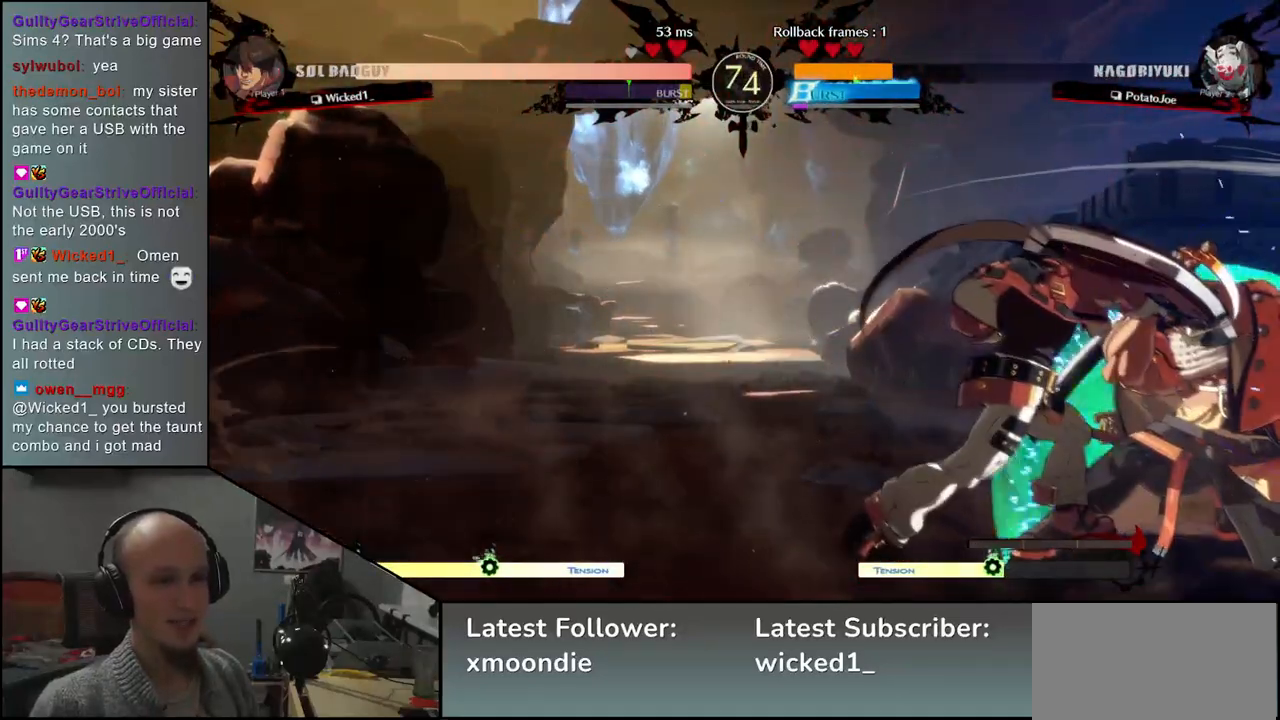
{"buttons": [], "left_stick": "center", "events": [[483, "left_stick", "center"]]}
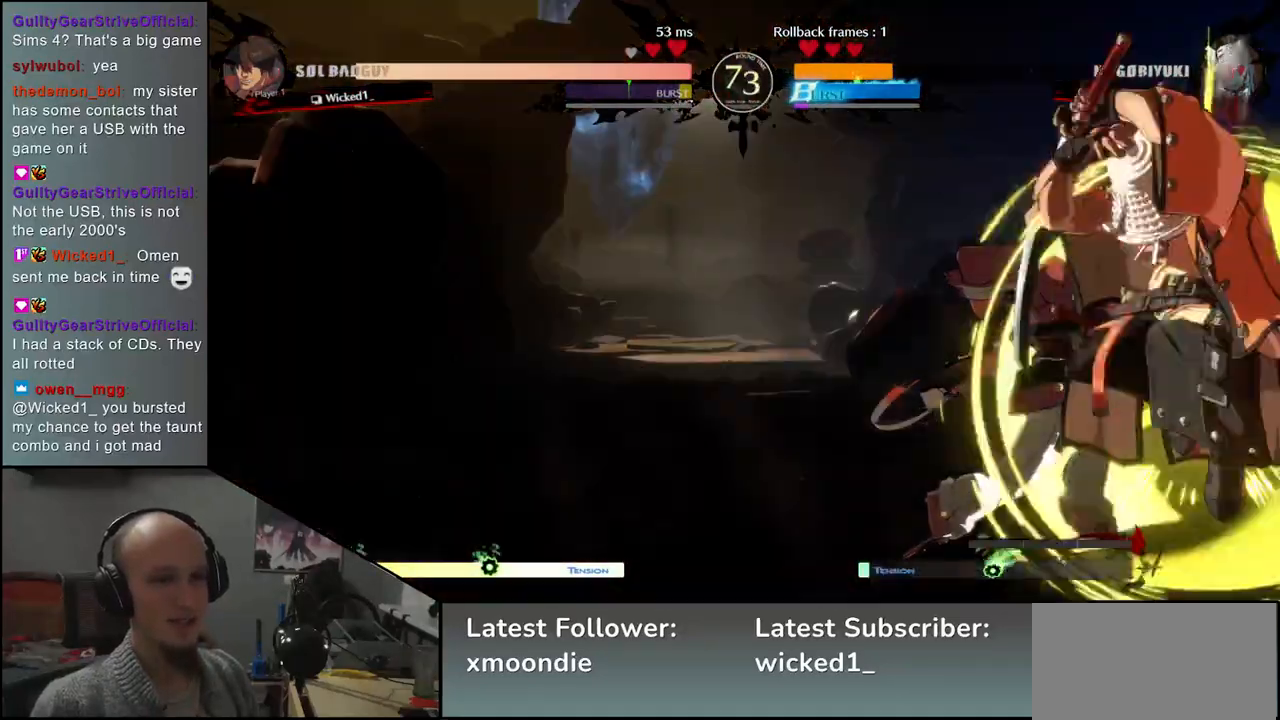
{"buttons": [], "left_stick": "right", "events": [[500, "left_stick", "right"]]}